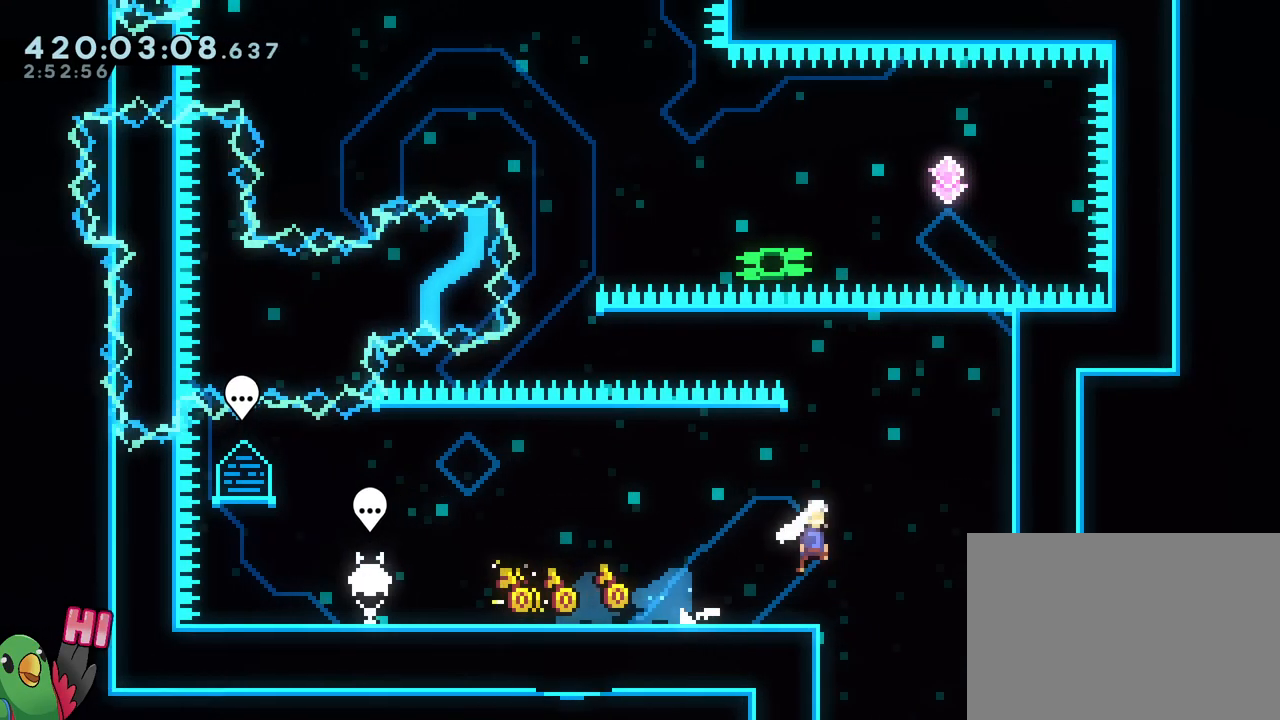
Gameplay with a controller (Nintendo layout); each line is a JSON object with the inputs held at the frame after it. "events" lists button and stick changes between this image and that frame as [ms after this image, input, new state], when the widget could be followed in between. Not read: DPAD_DOWN DPAD_RIGHT HOME L1 L3 R1 R3 SELECT START.
{"buttons": ["B"], "left_stick": "center", "right_stick": "center", "events": [[200, "B", "up"], [300, "B", "down"], [300, "left_stick", "center"]]}
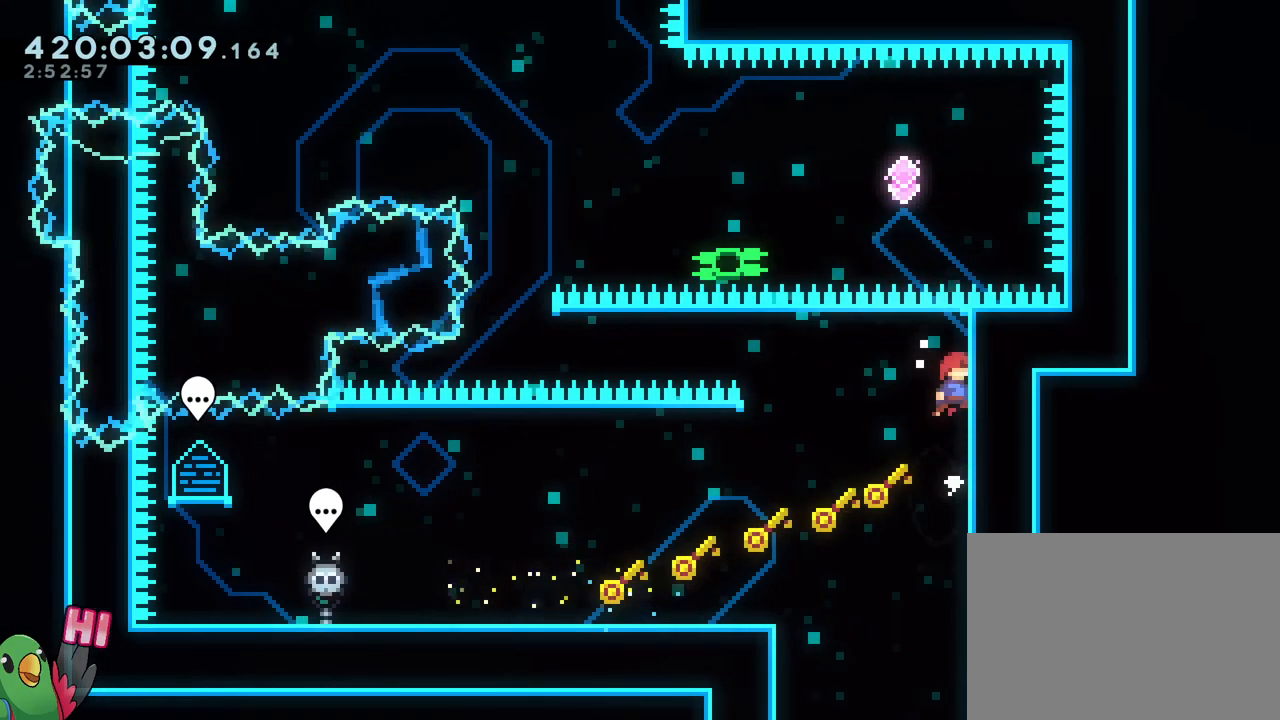
{"buttons": ["L2"], "left_stick": "up", "right_stick": "center", "events": [[83, "B", "up"], [117, "left_stick", "up"], [150, "L2", "down"]]}
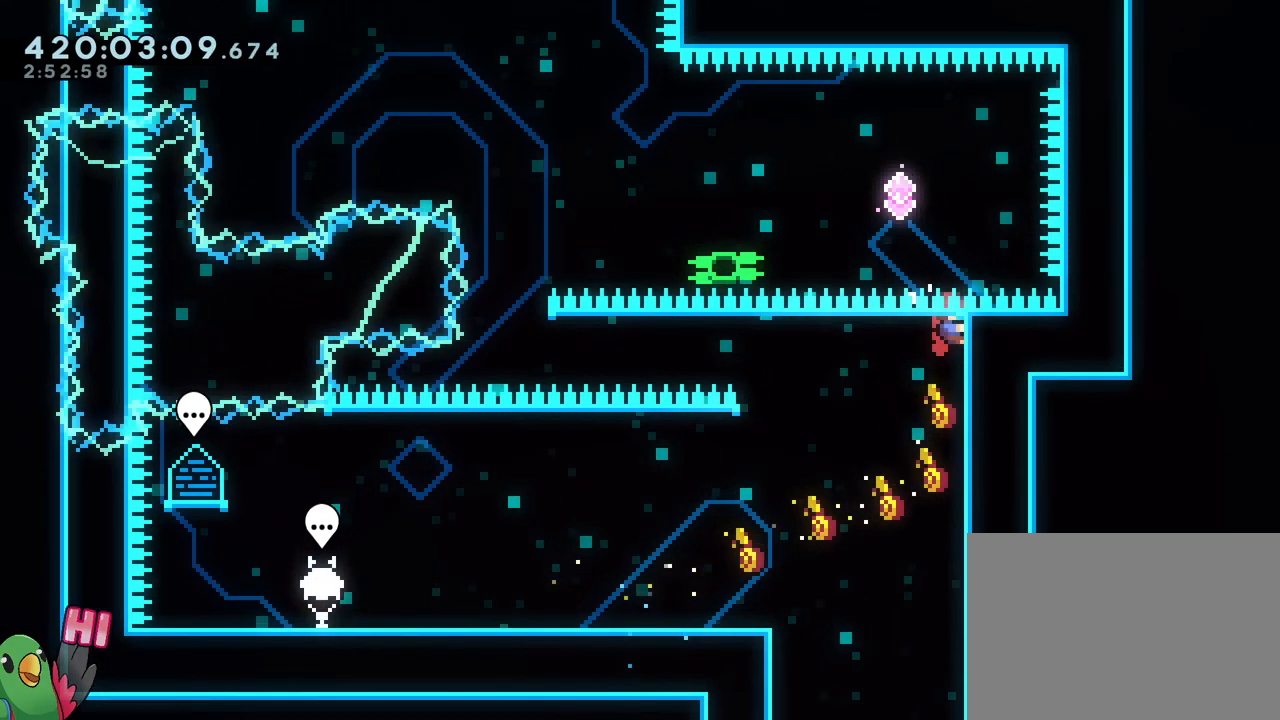
{"buttons": [], "left_stick": "center", "right_stick": "center", "events": [[267, "left_stick", "center"], [283, "L2", "up"]]}
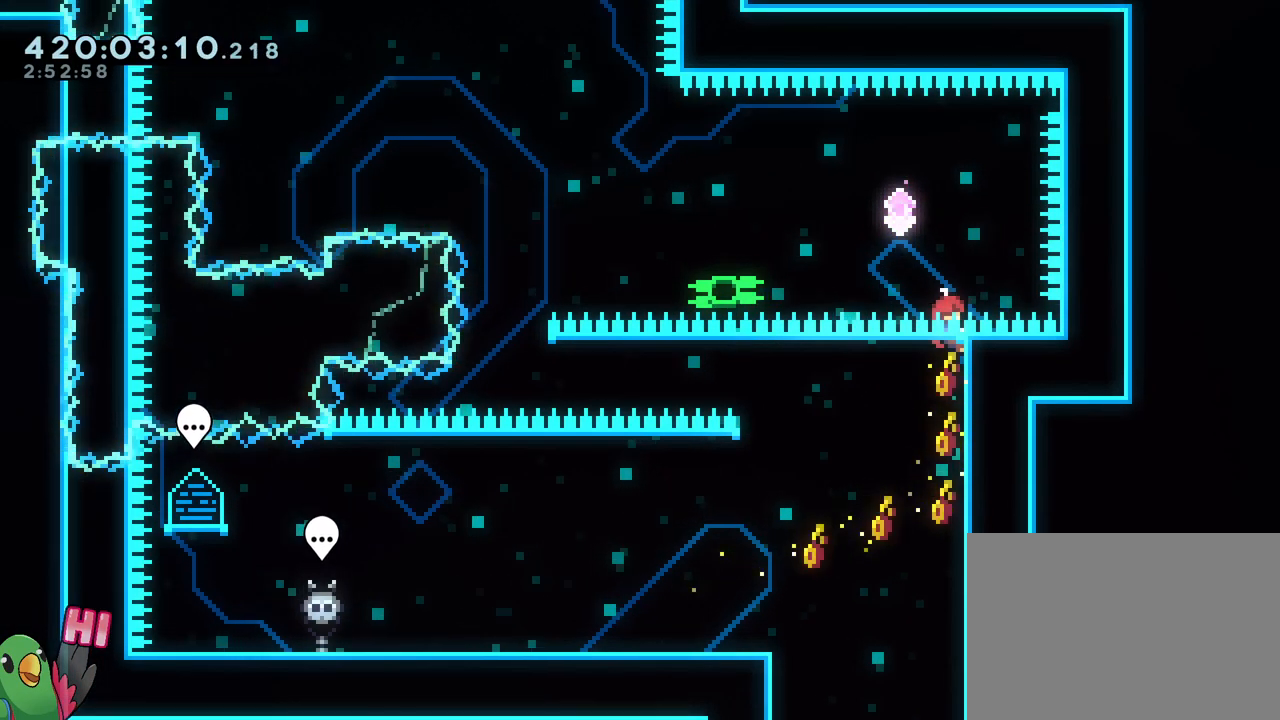
{"buttons": ["B", "L2"], "left_stick": "left", "right_stick": "center", "events": [[50, "B", "down"], [84, "L2", "down"], [84, "left_stick", "left"], [184, "Y", "down"], [317, "Y", "up"], [334, "B", "up"], [400, "B", "down"]]}
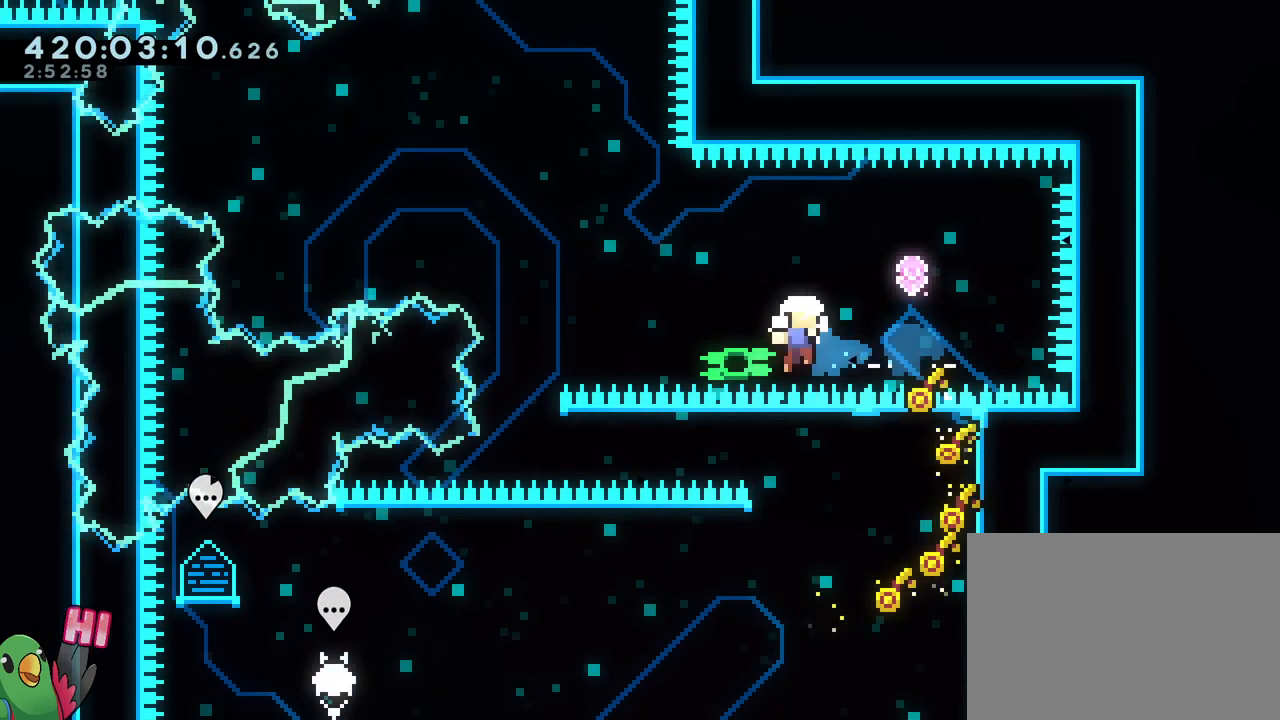
{"buttons": ["B"], "left_stick": "center", "right_stick": "center", "events": [[150, "B", "up"], [216, "L2", "up"], [216, "left_stick", "center"], [267, "B", "down"], [367, "B", "up"], [450, "B", "down"]]}